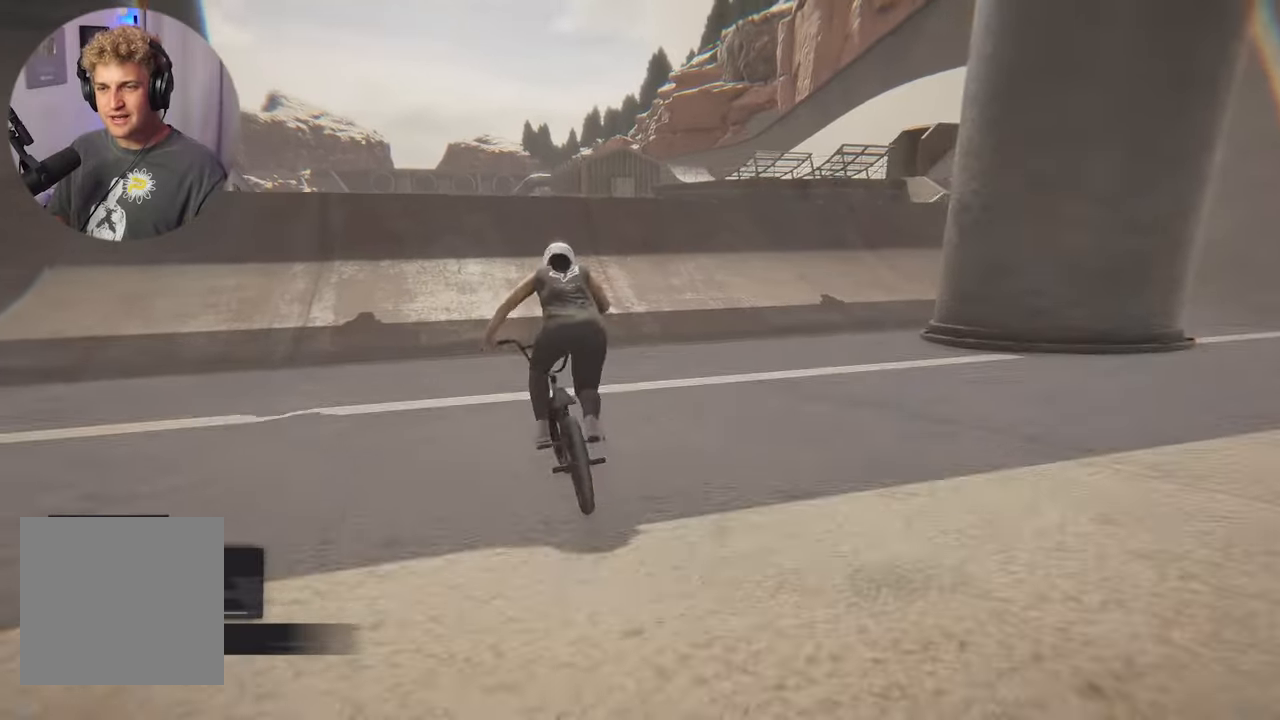
Gameplay with a controller (Xbox layout); each line is a JSON object with the inputs held at the frame after it. "events" lists button and stick changes between this image and that frame as [ms after this image, input, new state], when the widget could be followed in between.
{"buttons": ["L2"], "left_stick": "center", "right_stick": "down", "events": [[200, "L2", "down"], [217, "A", "up"], [367, "right_stick", "down"]]}
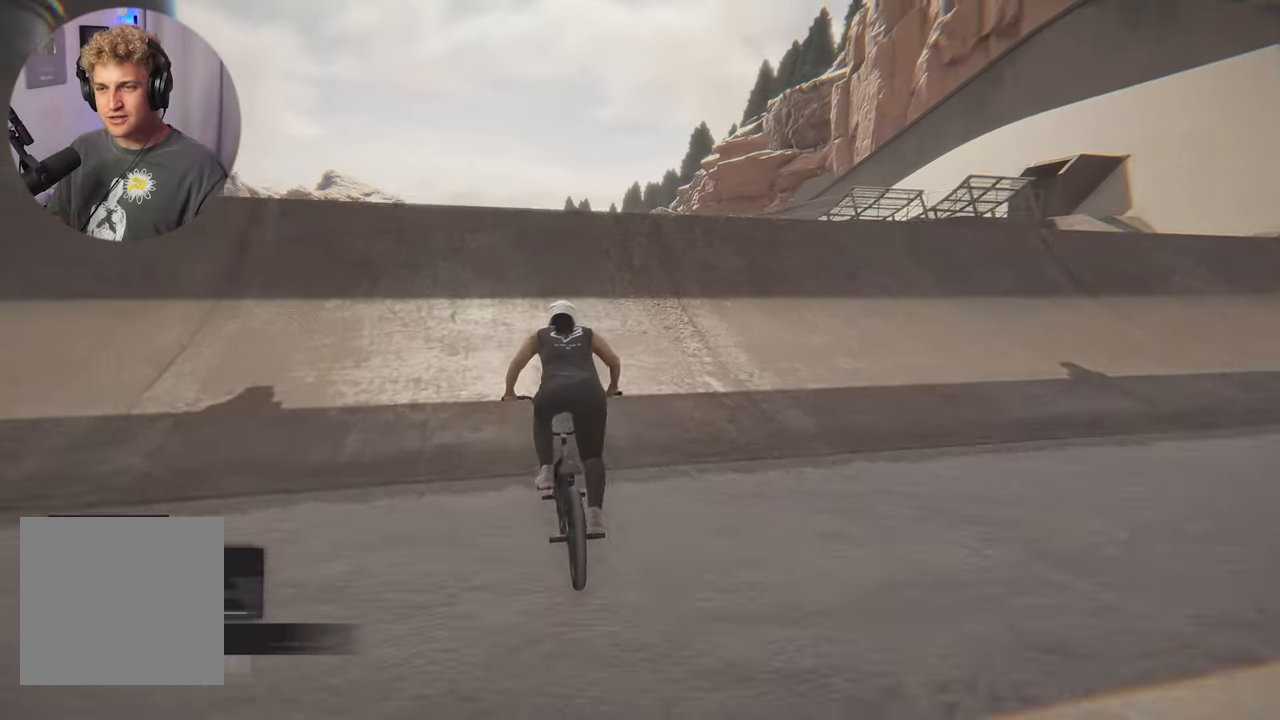
{"buttons": ["L2"], "left_stick": "down", "right_stick": "center", "events": [[400, "right_stick", "up"], [467, "left_stick", "down"], [467, "right_stick", "center"]]}
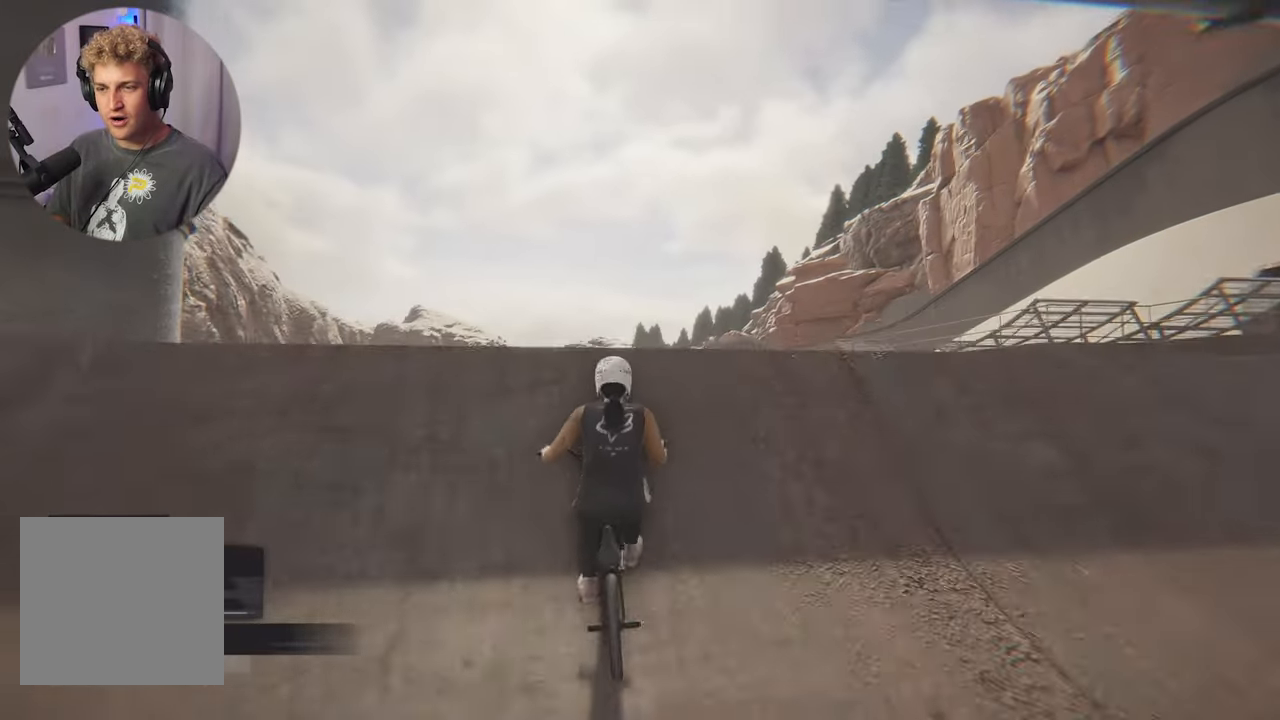
{"buttons": ["L2"], "left_stick": "down", "right_stick": "center", "events": []}
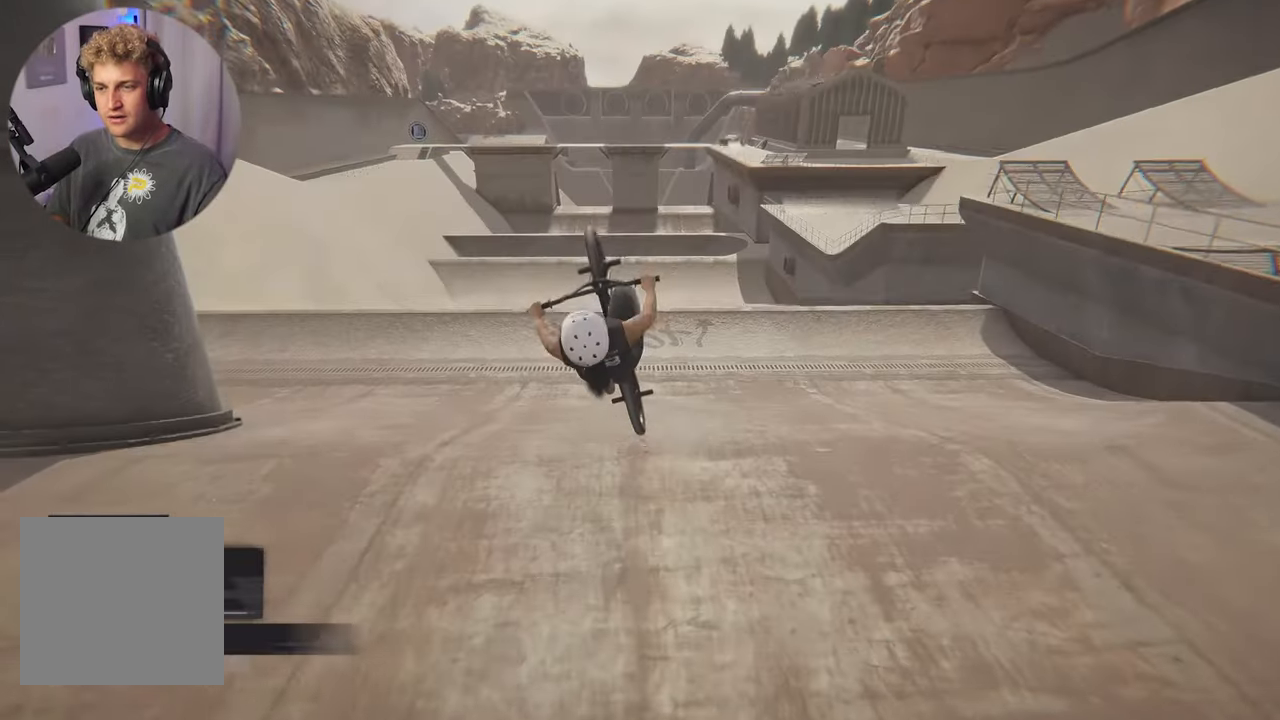
{"buttons": ["L2"], "left_stick": "down", "right_stick": "center", "events": []}
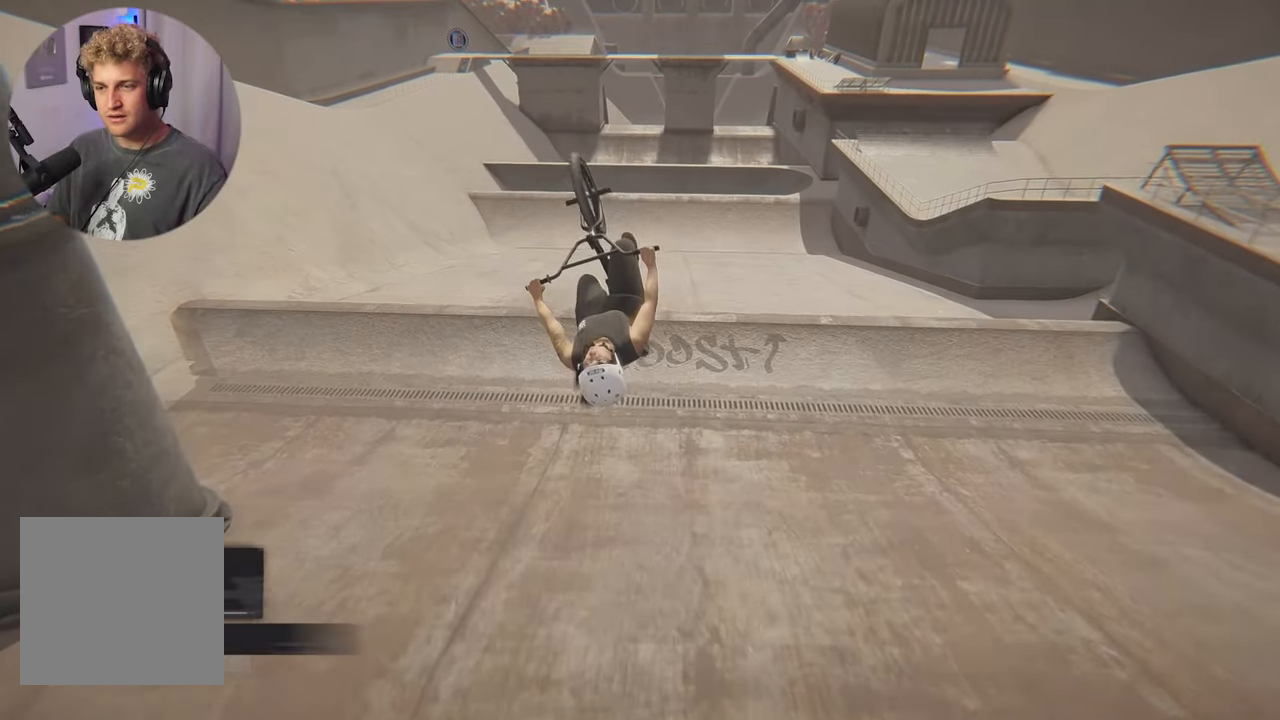
{"buttons": ["L2"], "left_stick": "down", "right_stick": "center", "events": []}
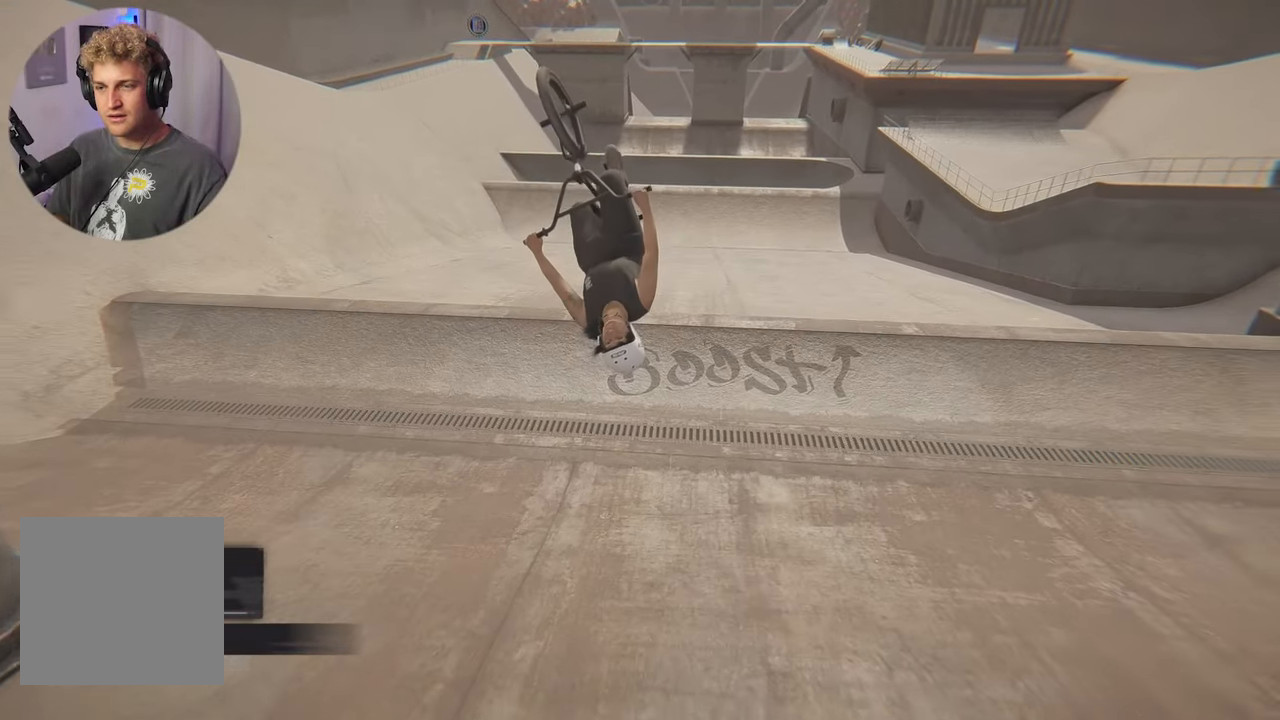
{"buttons": ["L2"], "left_stick": "down", "right_stick": "center", "events": []}
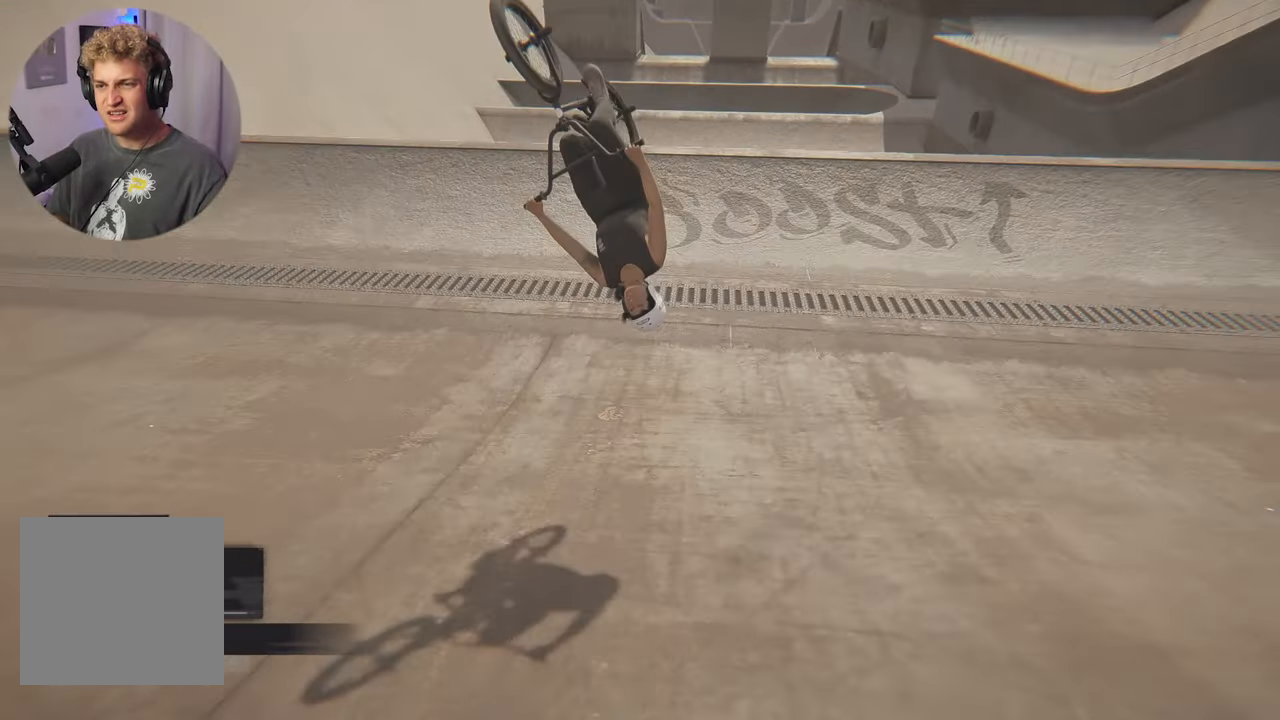
{"buttons": ["L2"], "left_stick": "down", "right_stick": "center", "events": []}
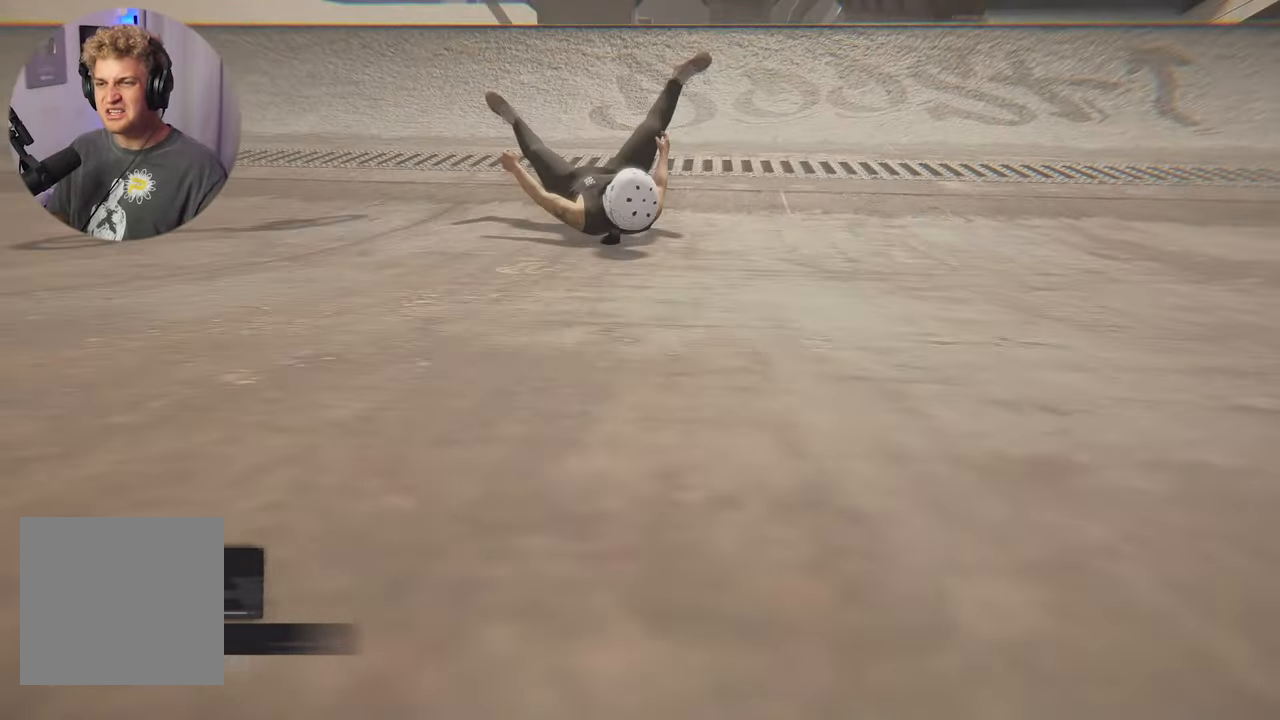
{"buttons": [], "left_stick": "center", "right_stick": "center", "events": [[133, "L2", "up"], [267, "left_stick", "center"]]}
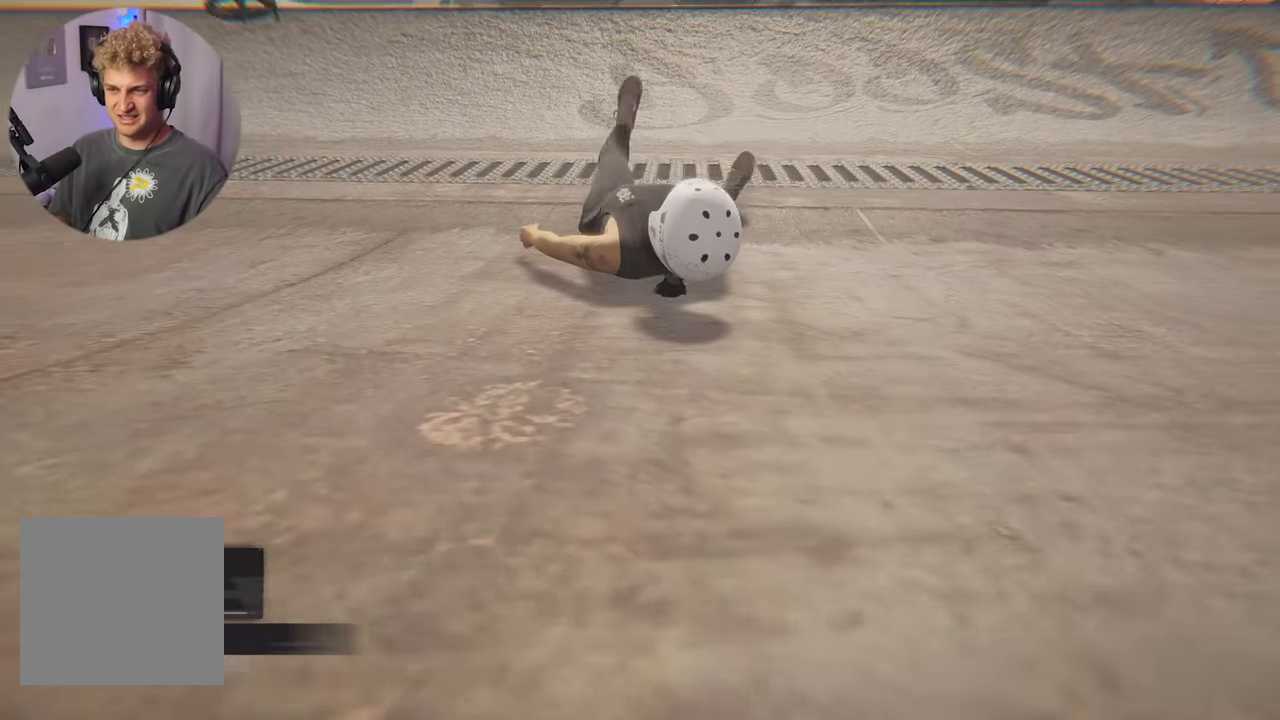
{"buttons": ["A"], "left_stick": "right", "right_stick": "center", "events": [[133, "A", "down"], [450, "left_stick", "right"]]}
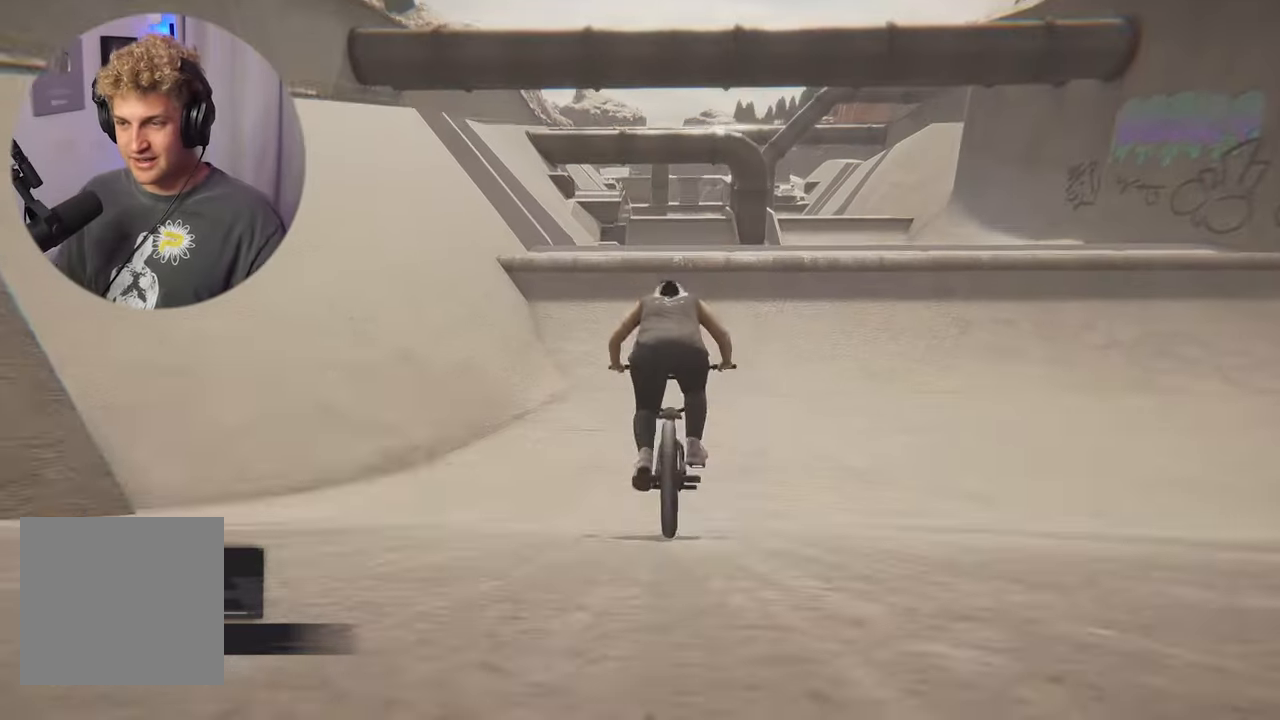
{"buttons": ["A"], "left_stick": "center", "right_stick": "center", "events": [[83, "left_stick", "center"]]}
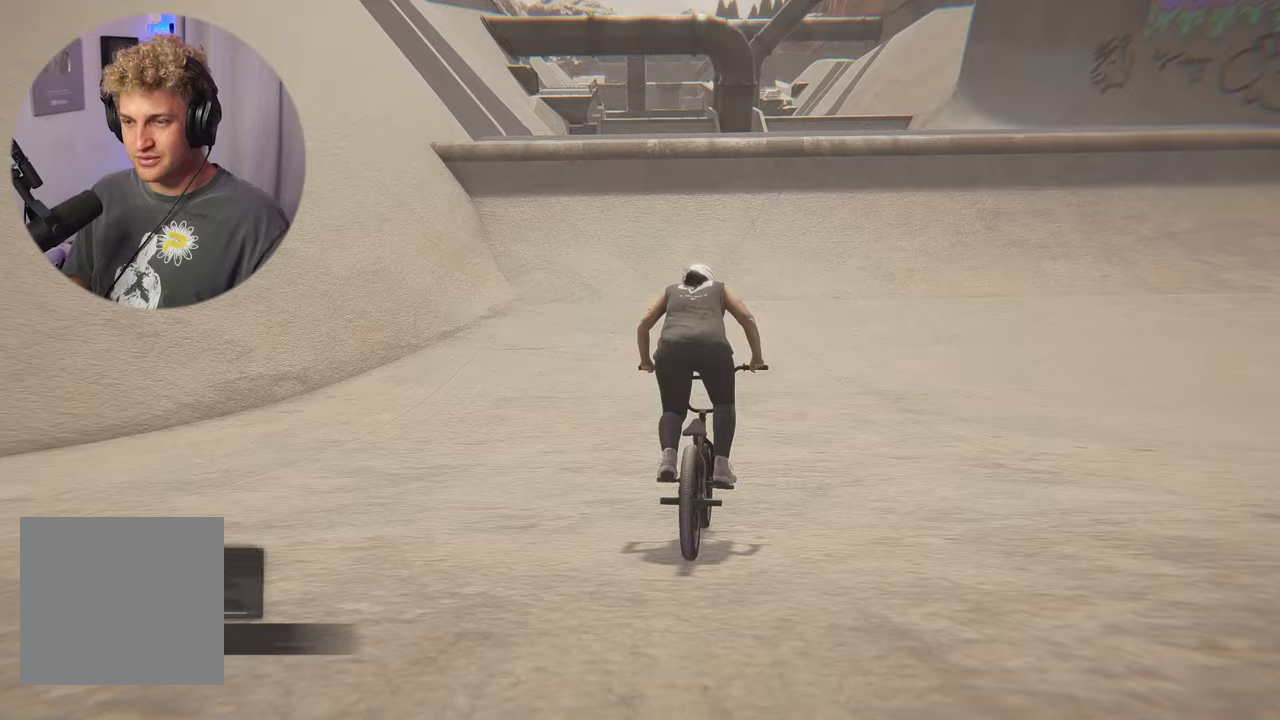
{"buttons": ["A"], "left_stick": "center", "right_stick": "center", "events": []}
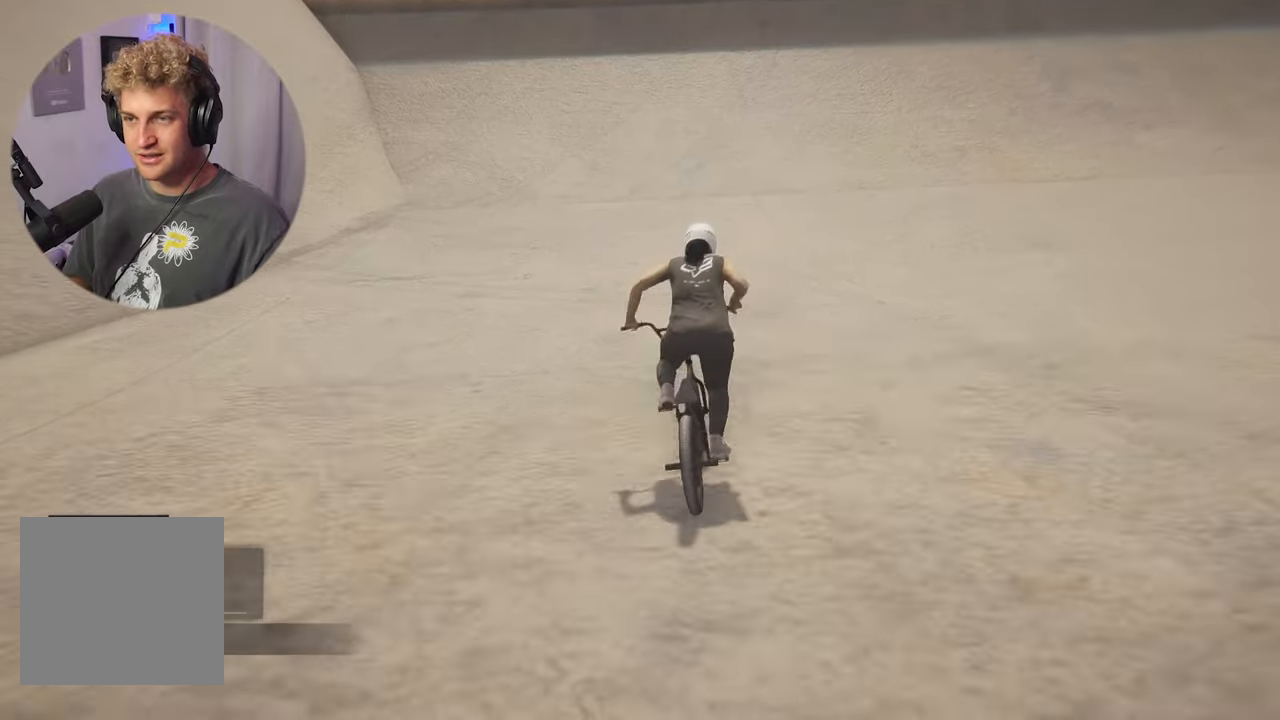
{"buttons": ["L2"], "left_stick": "center", "right_stick": "down", "events": [[200, "A", "up"], [200, "L2", "down"], [317, "right_stick", "down"]]}
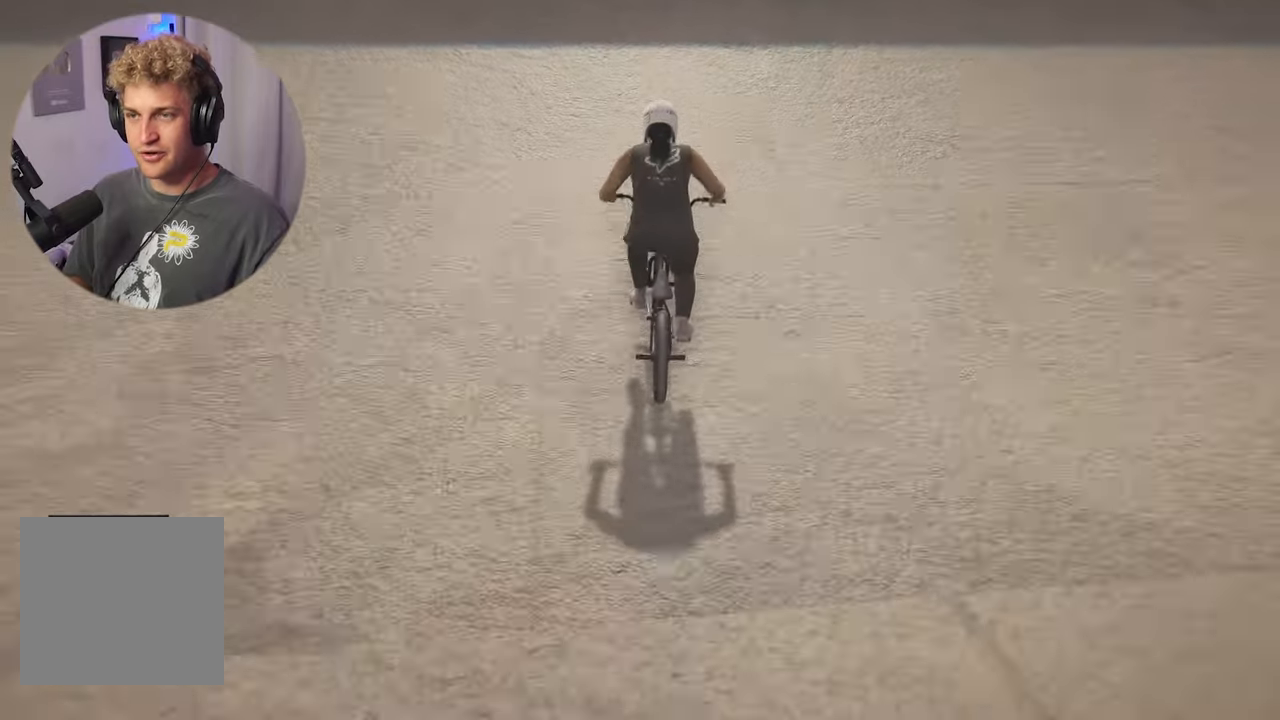
{"buttons": ["L2"], "left_stick": "down", "right_stick": "center", "events": [[200, "right_stick", "up-left"], [267, "right_stick", "center"], [283, "left_stick", "down"]]}
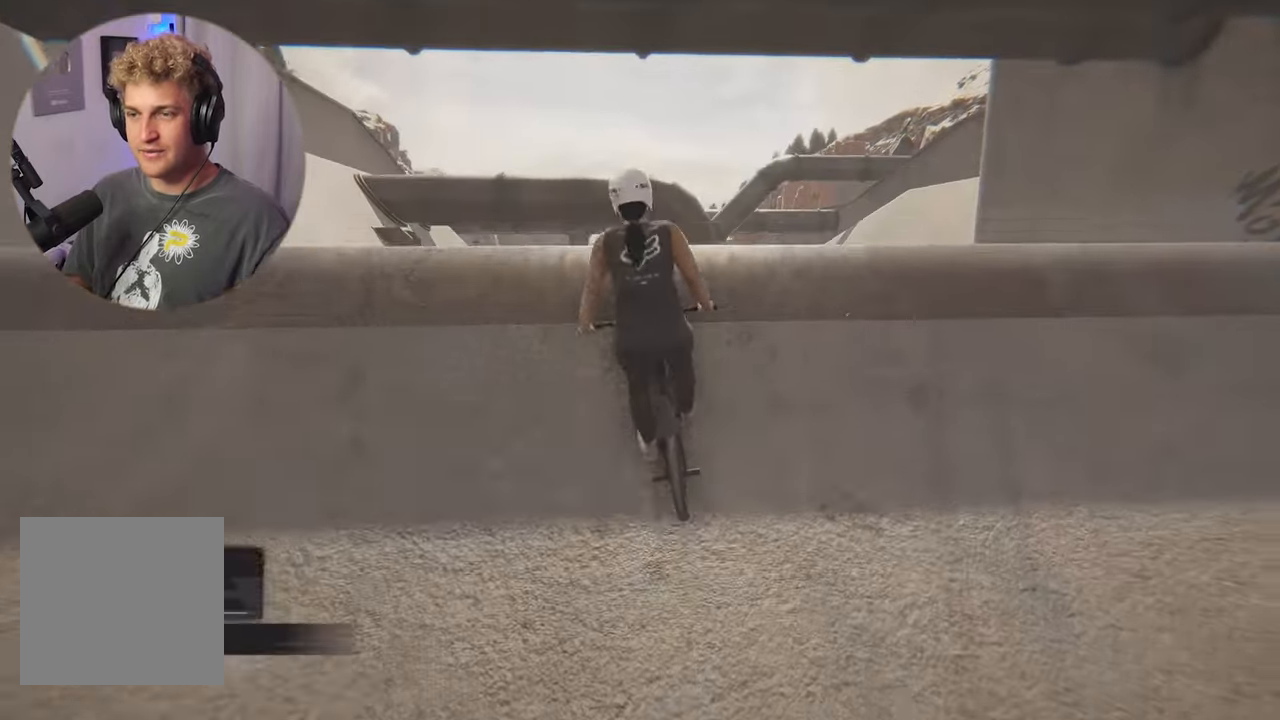
{"buttons": ["L2"], "left_stick": "down", "right_stick": "center", "events": []}
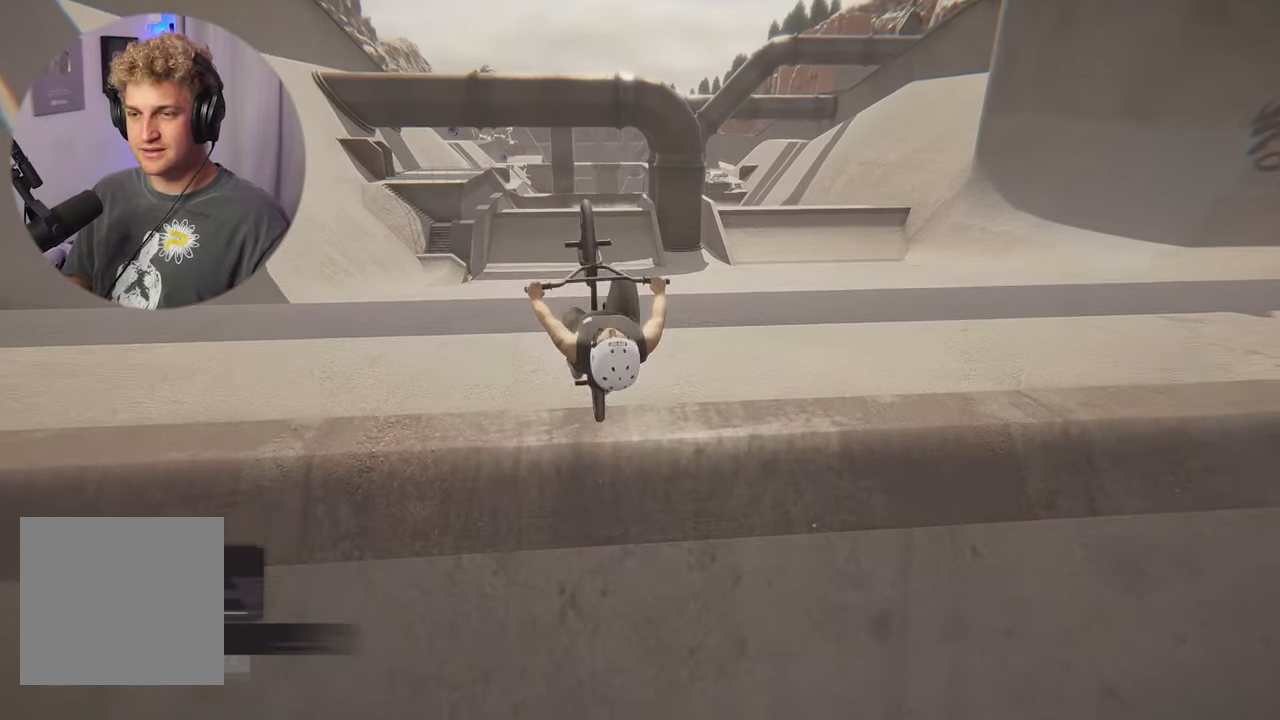
{"buttons": ["B"], "left_stick": "center", "right_stick": "center", "events": [[117, "left_stick", "center"], [167, "L2", "up"], [467, "B", "down"]]}
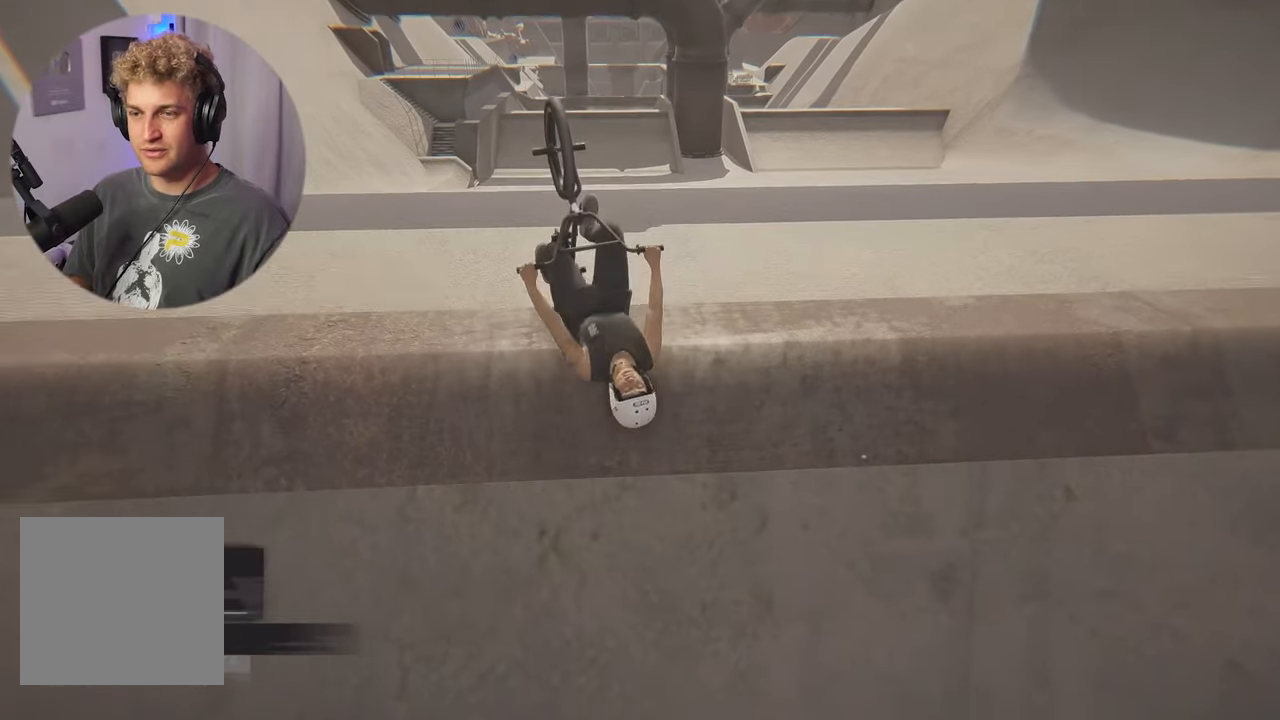
{"buttons": ["B"], "left_stick": "center", "right_stick": "center", "events": []}
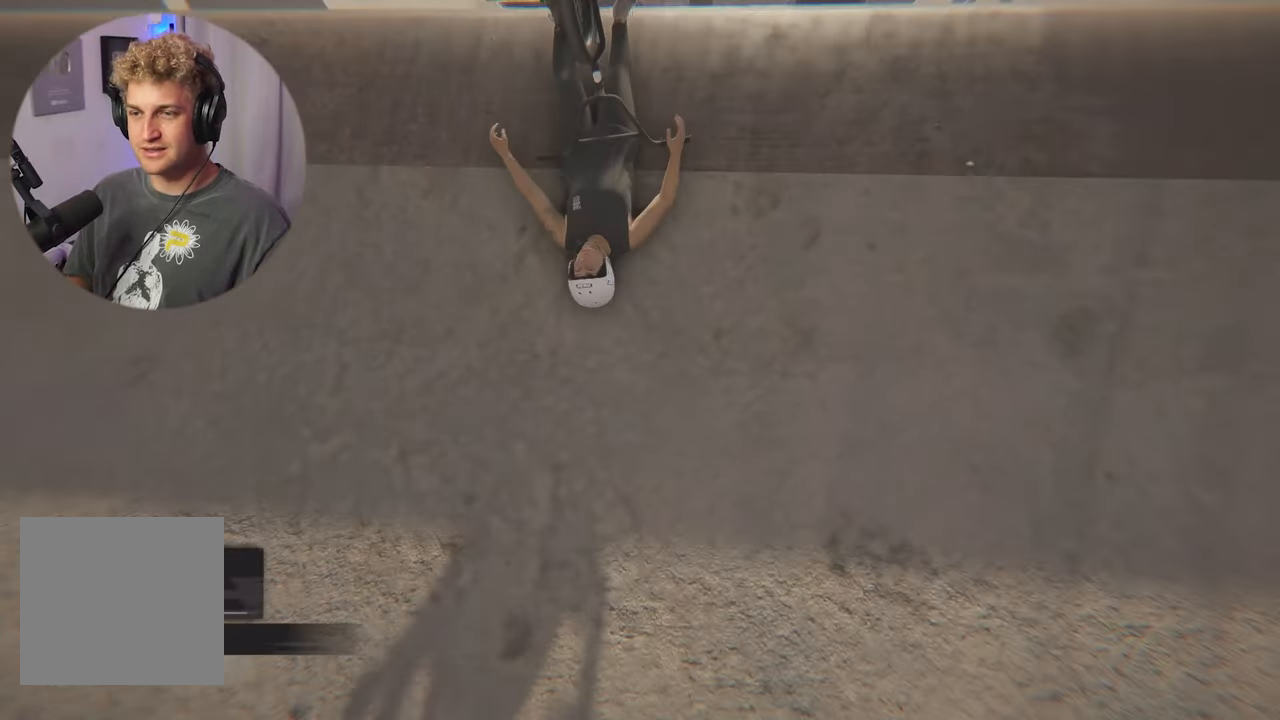
{"buttons": ["DPAD_DOWN"], "left_stick": "center", "right_stick": "center", "events": [[33, "B", "up"], [383, "DPAD_DOWN", "down"]]}
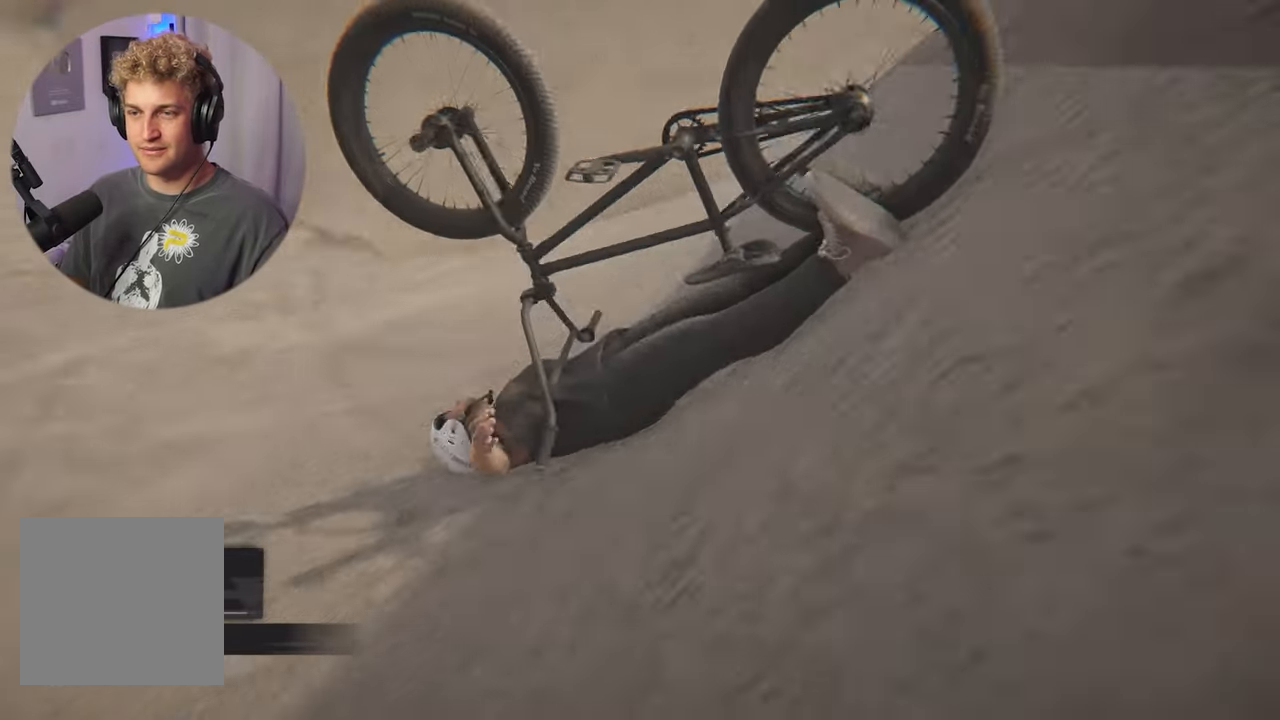
{"buttons": [], "left_stick": "center", "right_stick": "center", "events": [[33, "DPAD_DOWN", "up"]]}
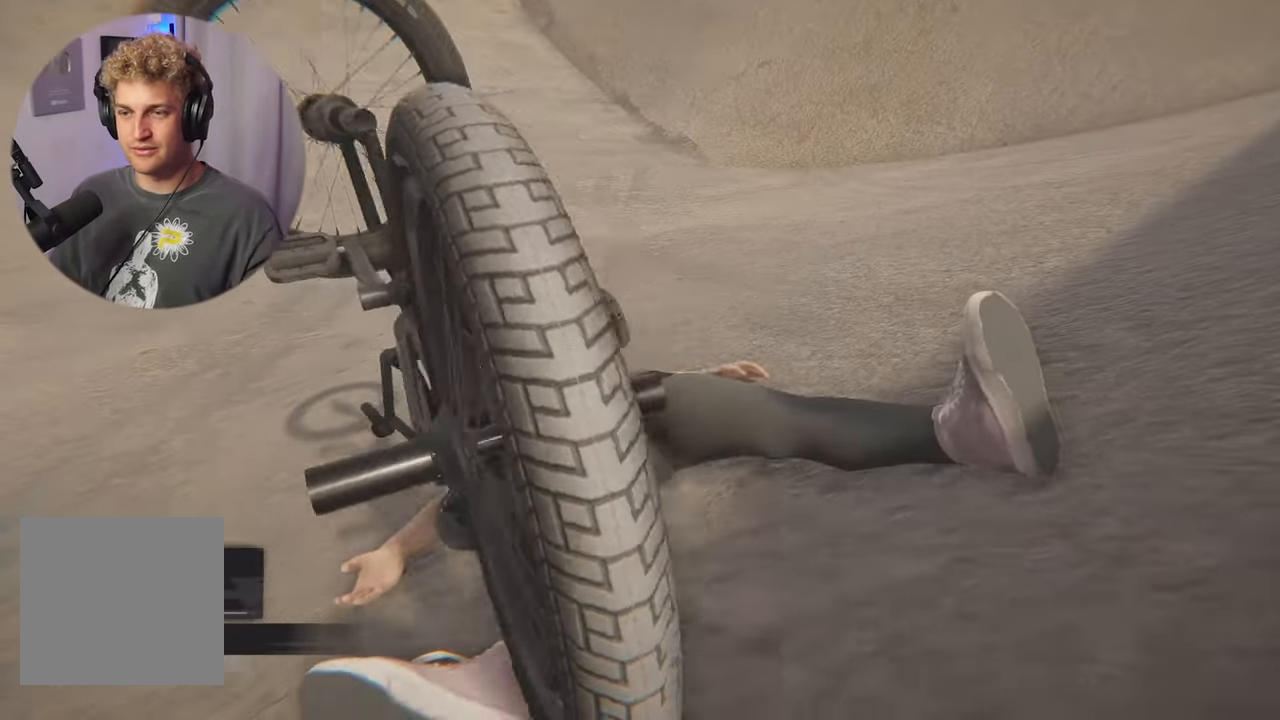
{"buttons": [], "left_stick": "center", "right_stick": "center", "events": [[117, "DPAD_DOWN", "down"], [417, "DPAD_DOWN", "up"]]}
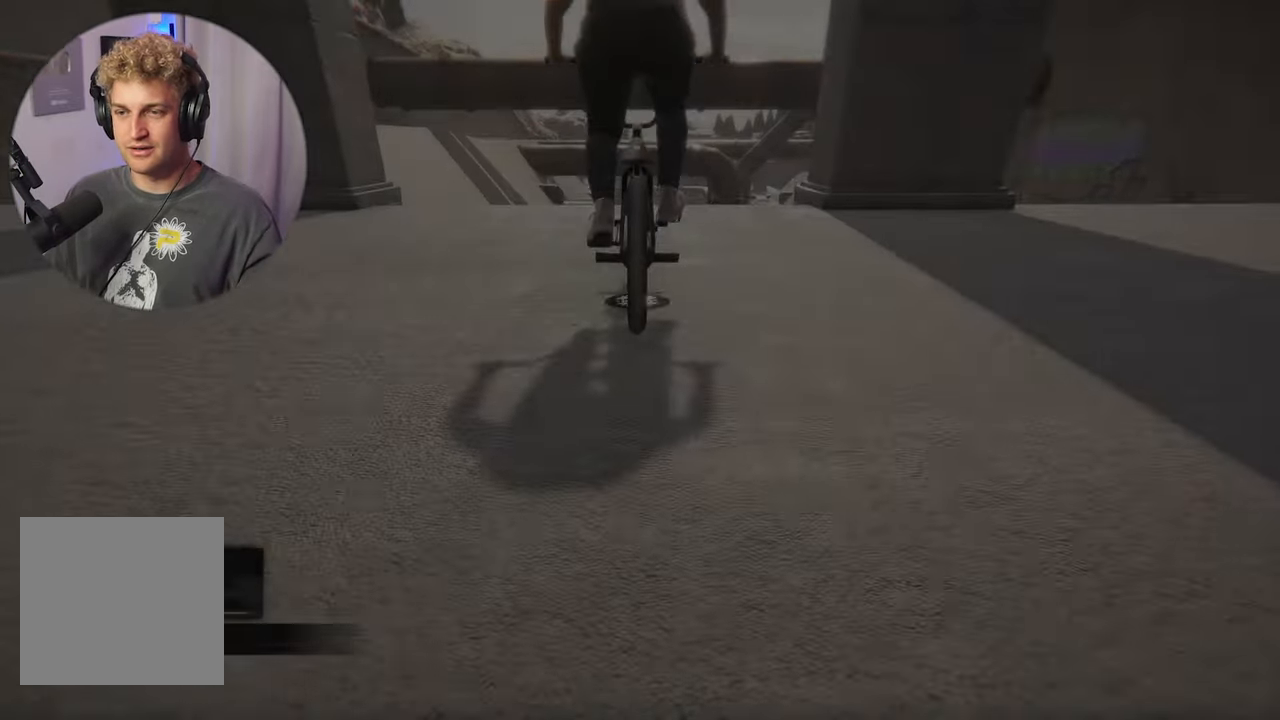
{"buttons": ["L2"], "left_stick": "center", "right_stick": "down", "events": [[33, "A", "down"], [267, "L2", "down"], [283, "A", "up"], [483, "right_stick", "down"]]}
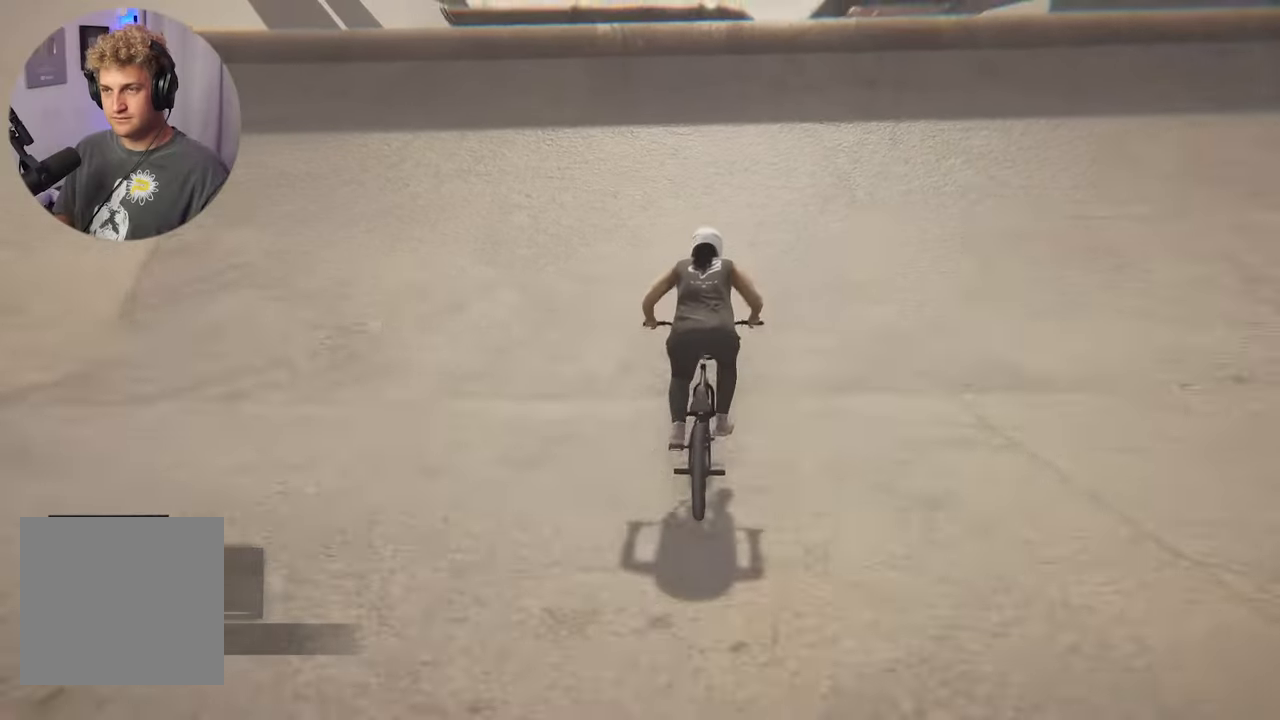
{"buttons": ["L2"], "left_stick": "center", "right_stick": "up", "events": [[483, "right_stick", "up"]]}
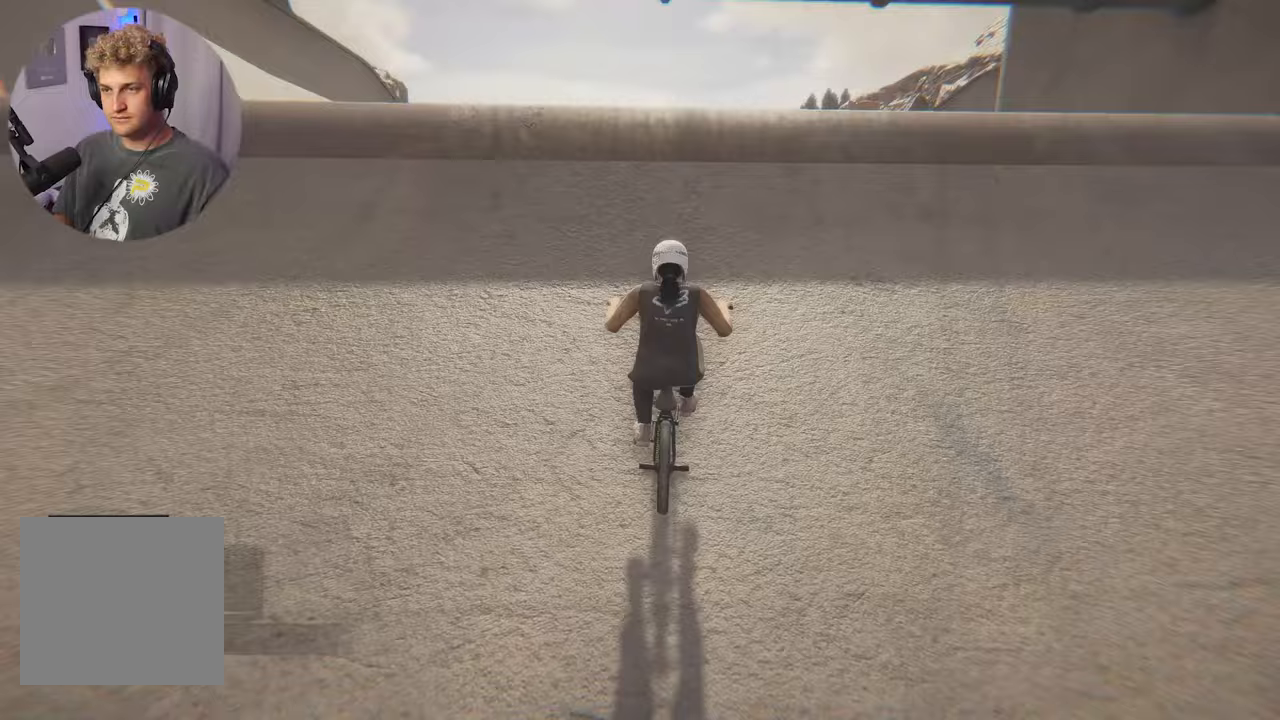
{"buttons": ["L2"], "left_stick": "center", "right_stick": "center", "events": [[50, "right_stick", "center"], [67, "left_stick", "down"], [200, "left_stick", "center"]]}